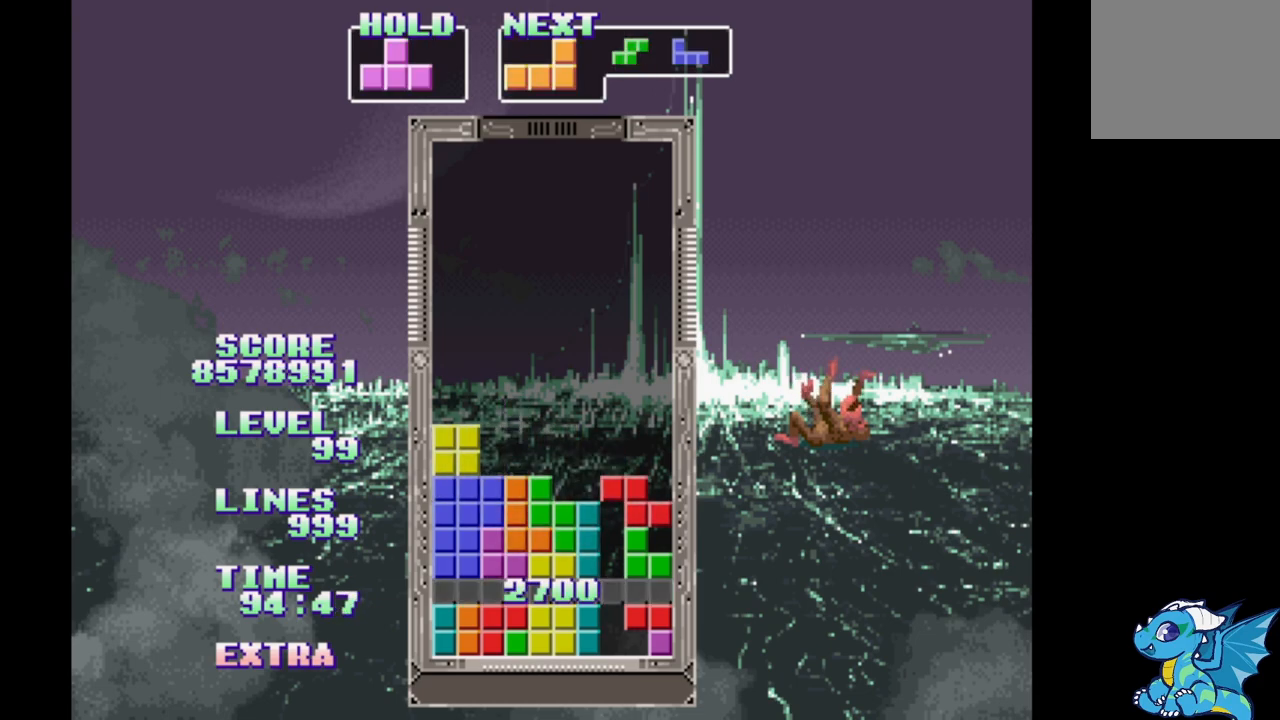
Gameplay with a controller (Xbox layout); each line is a JSON object with the inputs held at the frame after it. "events" lists button and stick changes between this image and that frame as [ms after this image, input, new state], when the widget could be followed in between. Not read: DPAD_LEFT L2 L3 R2 R3 left_stick right_stick.
{"buttons": [], "events": []}
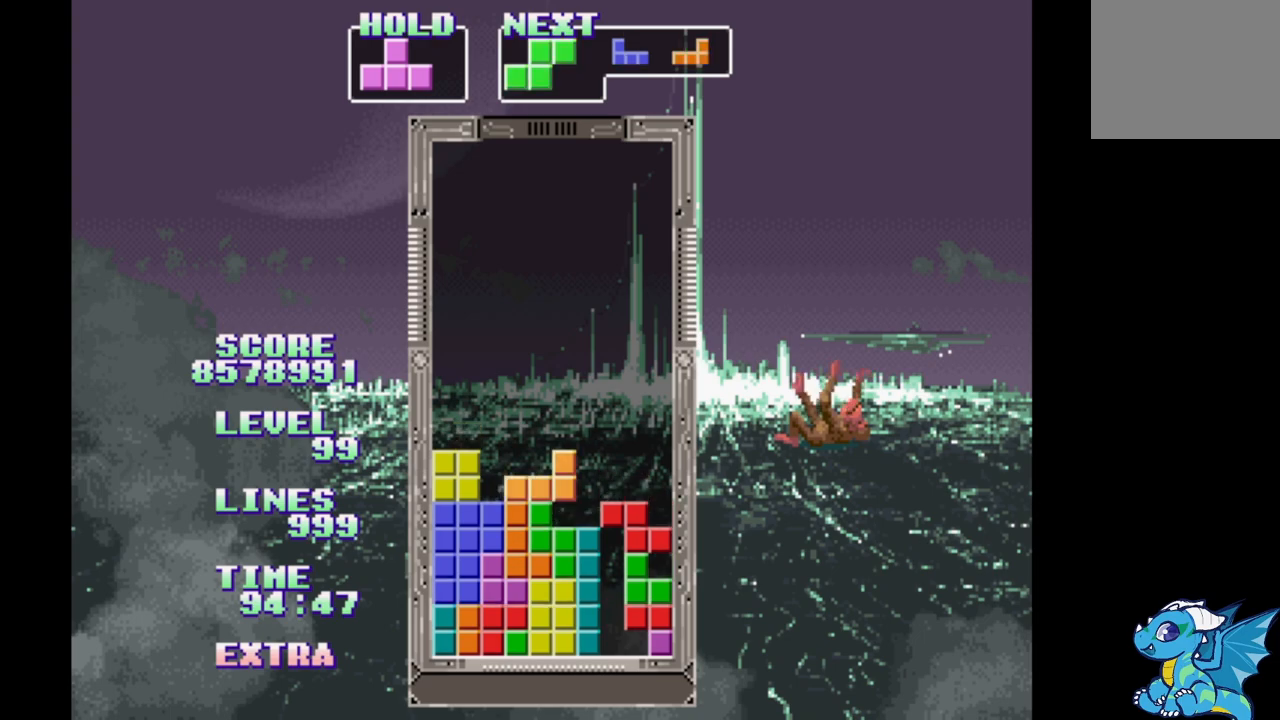
{"buttons": [], "events": [[83, "DPAD_RIGHT", "down"], [117, "B", "down"], [250, "B", "up"], [283, "DPAD_RIGHT", "up"]]}
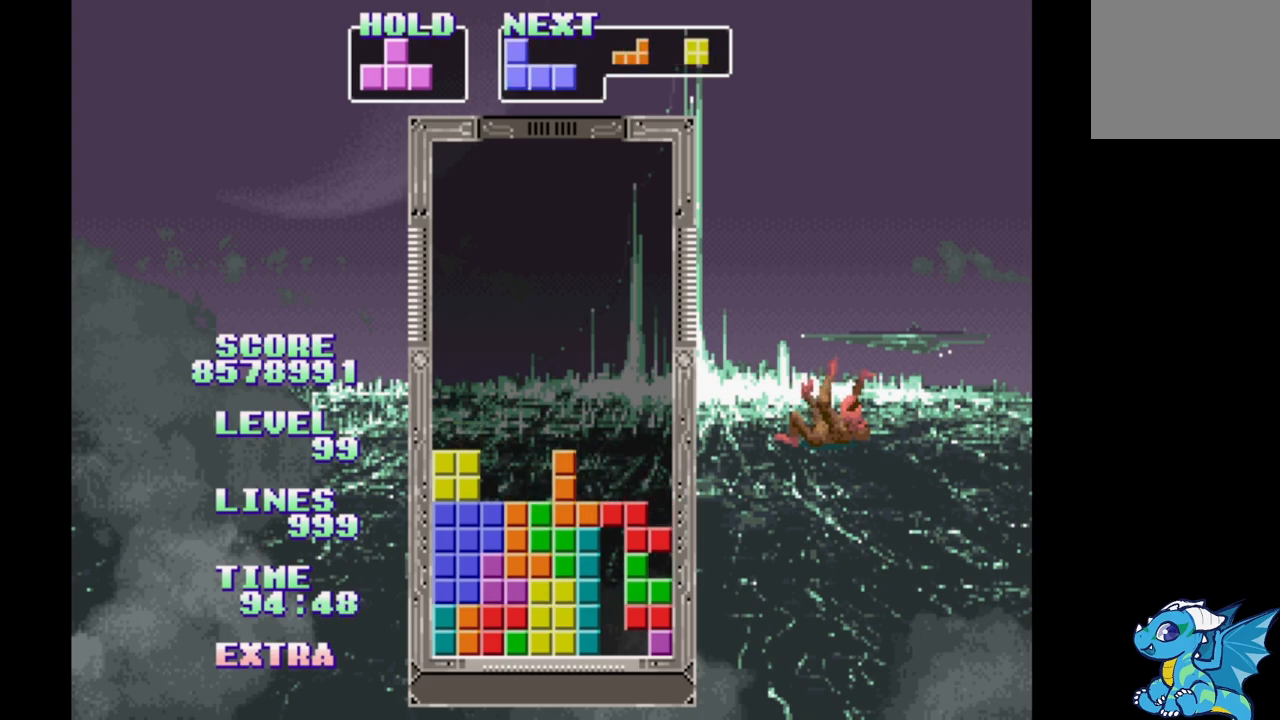
{"buttons": ["B"], "events": [[417, "B", "down"]]}
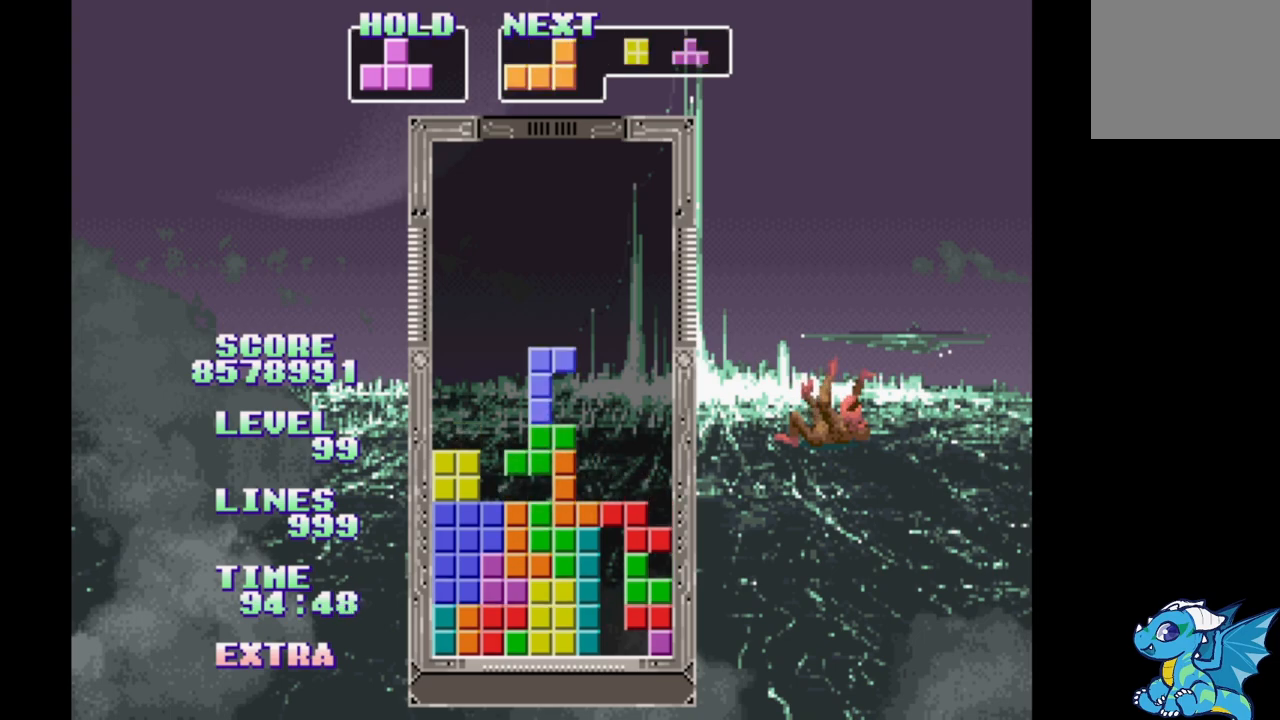
{"buttons": ["B"], "events": [[17, "B", "up"], [83, "B", "down"], [167, "B", "up"], [250, "B", "down"], [333, "B", "up"], [433, "B", "down"]]}
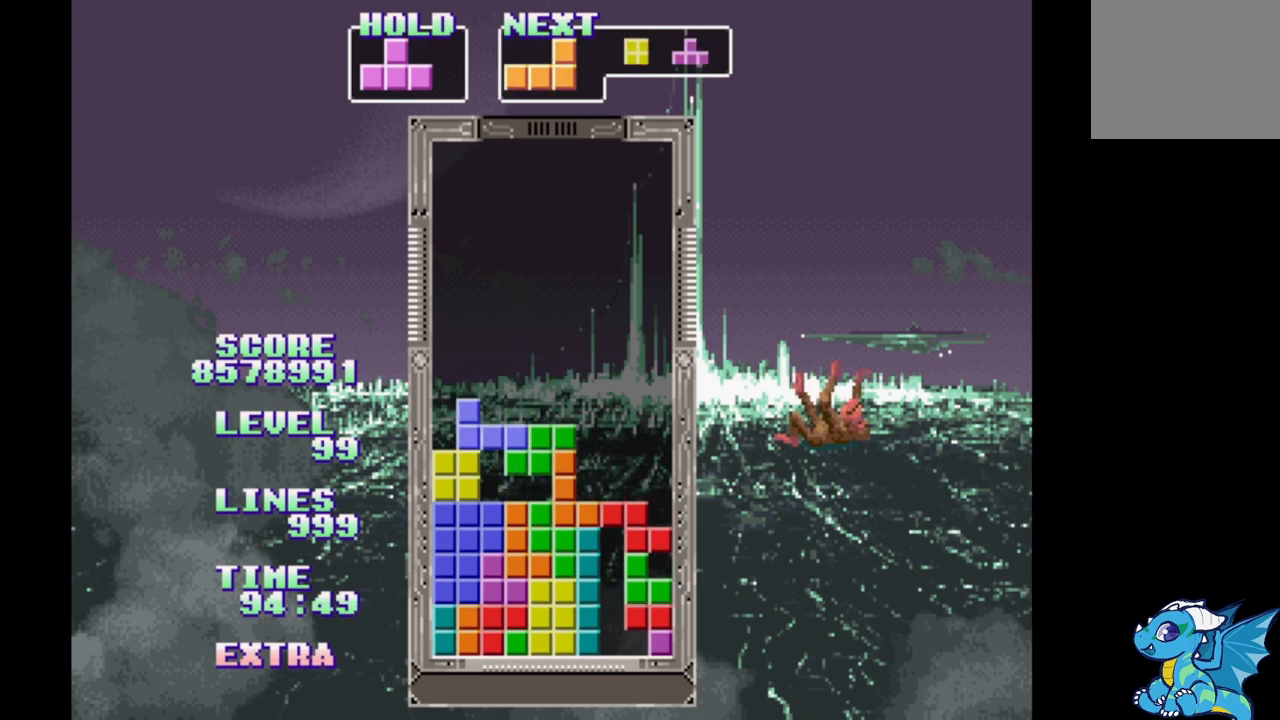
{"buttons": ["B"], "events": [[17, "B", "up"], [100, "B", "down"], [183, "B", "up"], [267, "B", "down"], [367, "B", "up"], [433, "B", "down"]]}
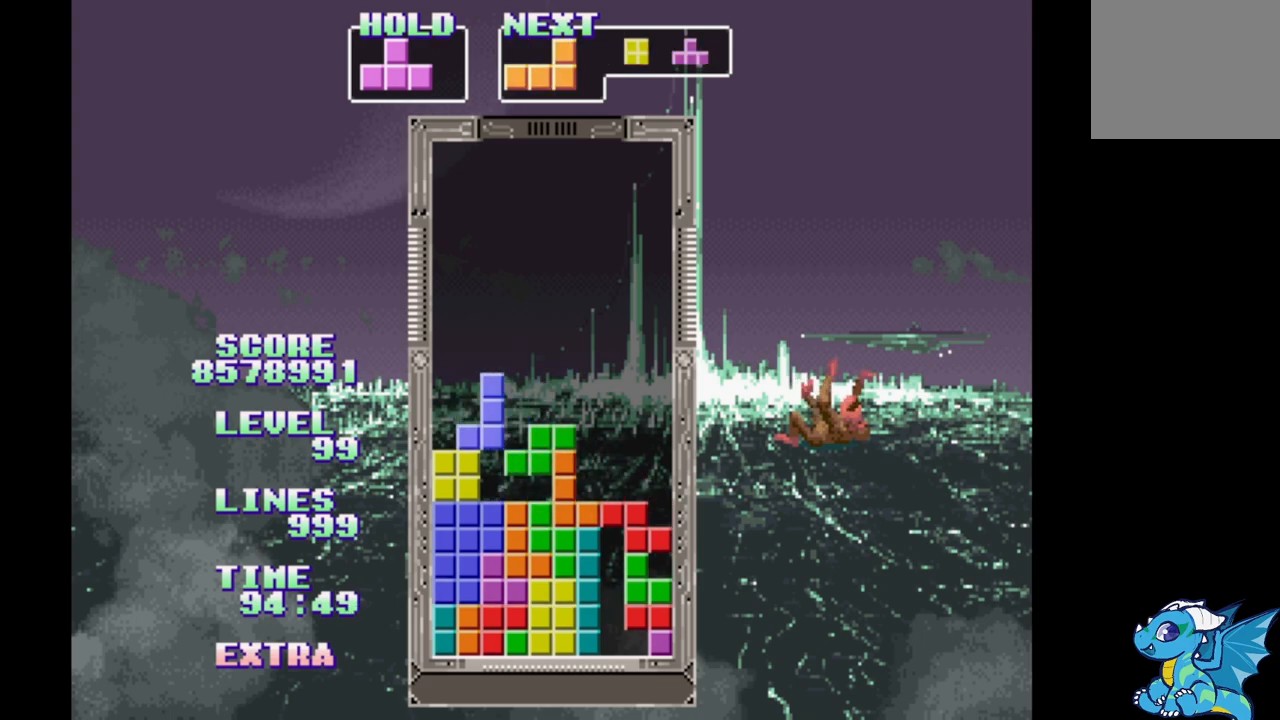
{"buttons": ["DPAD_RIGHT"], "events": [[17, "B", "up"], [83, "B", "down"], [167, "B", "up"], [250, "B", "down"], [367, "B", "up"], [383, "DPAD_RIGHT", "down"]]}
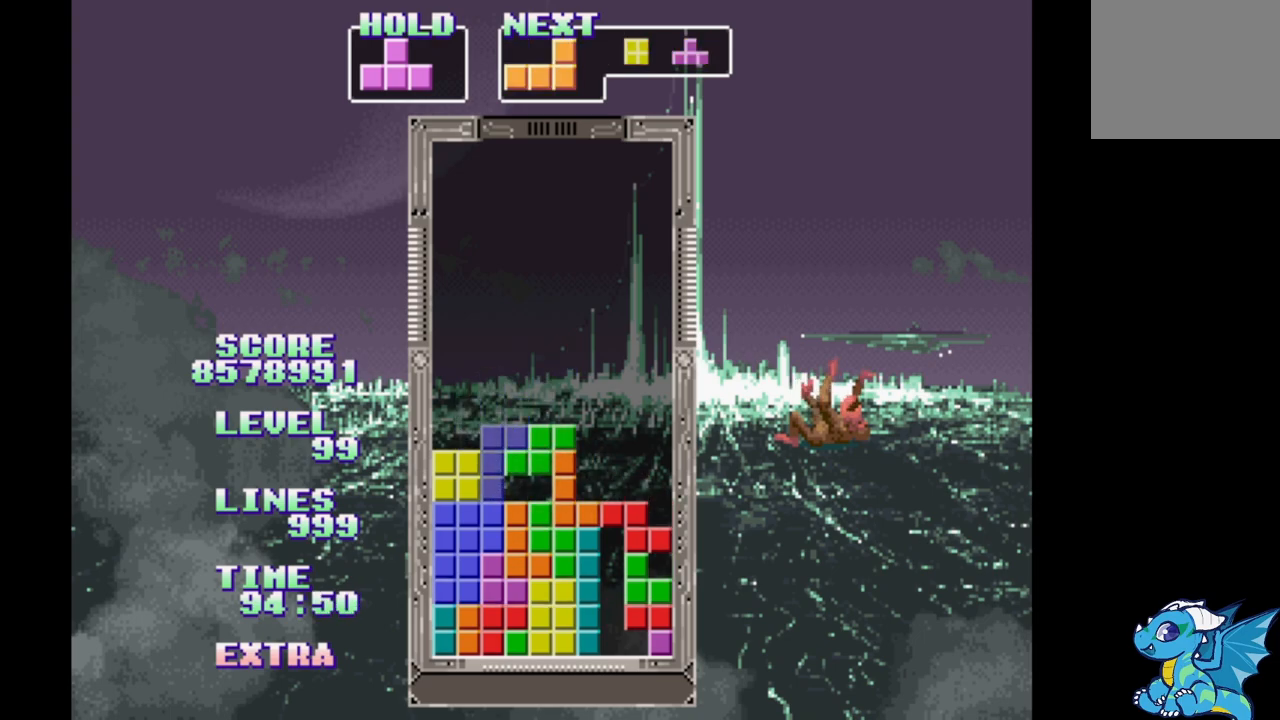
{"buttons": [], "events": [[17, "A", "down"], [100, "A", "up"], [117, "DPAD_RIGHT", "up"]]}
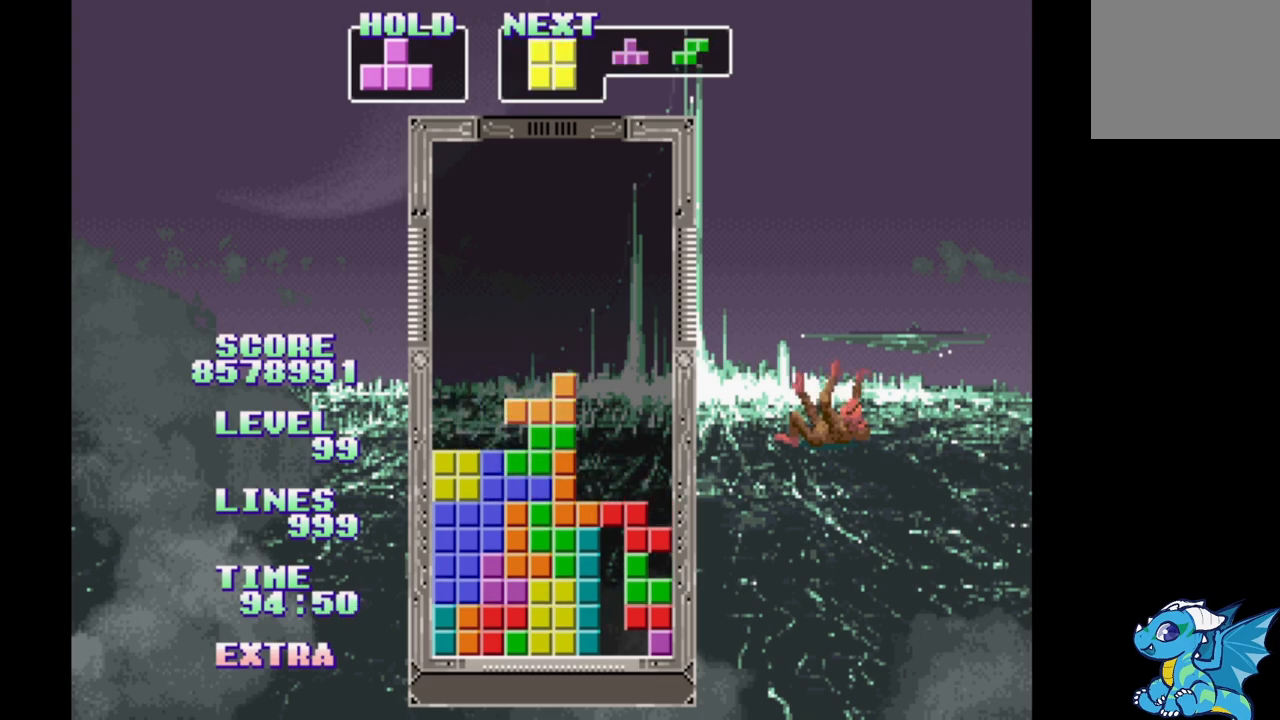
{"buttons": [], "events": [[150, "DPAD_RIGHT", "down"], [217, "DPAD_RIGHT", "up"], [450, "DPAD_RIGHT", "down"], [500, "DPAD_RIGHT", "up"]]}
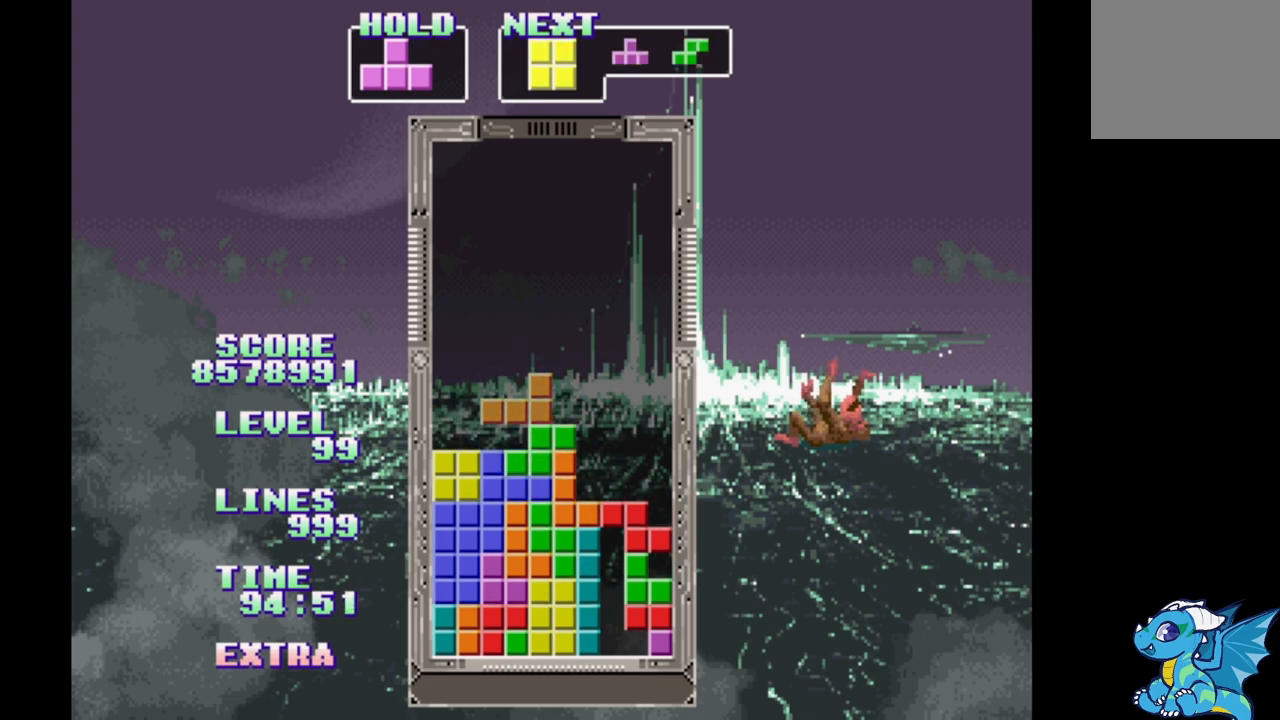
{"buttons": ["DPAD_RIGHT"], "events": [[217, "DPAD_RIGHT", "down"], [283, "DPAD_RIGHT", "up"], [500, "DPAD_RIGHT", "down"]]}
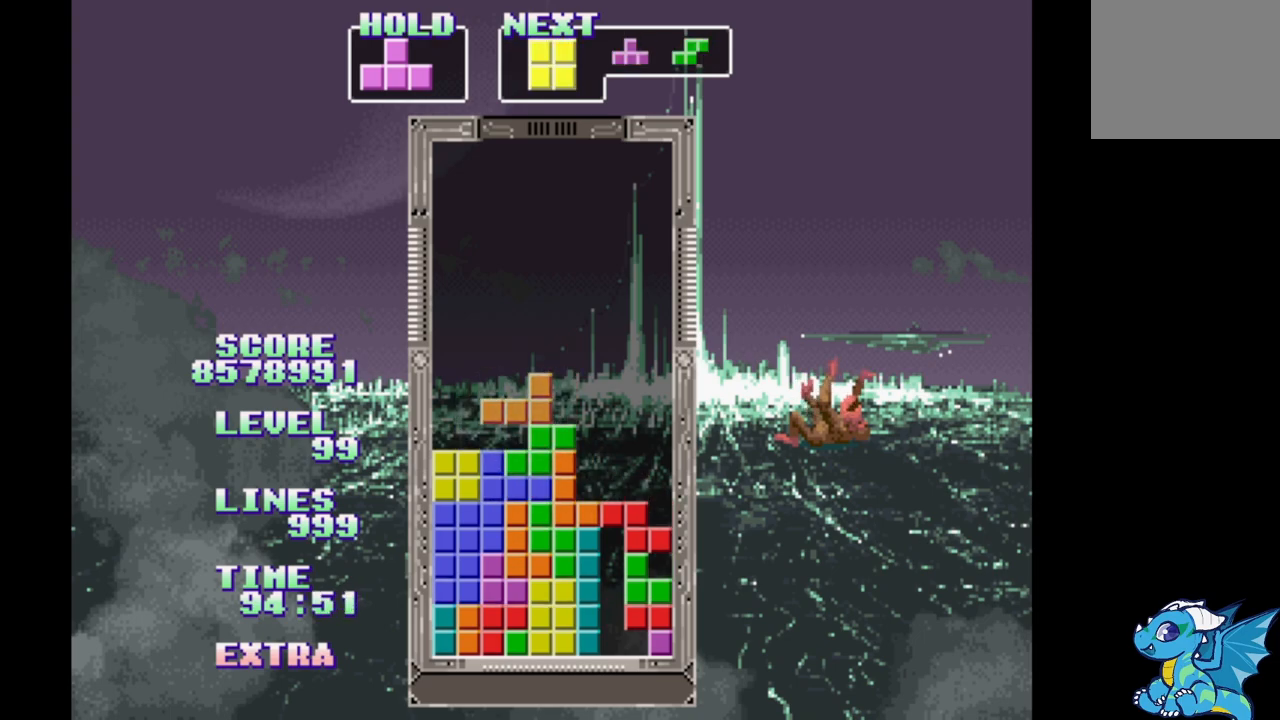
{"buttons": [], "events": [[83, "DPAD_RIGHT", "up"], [283, "DPAD_UP", "down"], [350, "DPAD_UP", "up"]]}
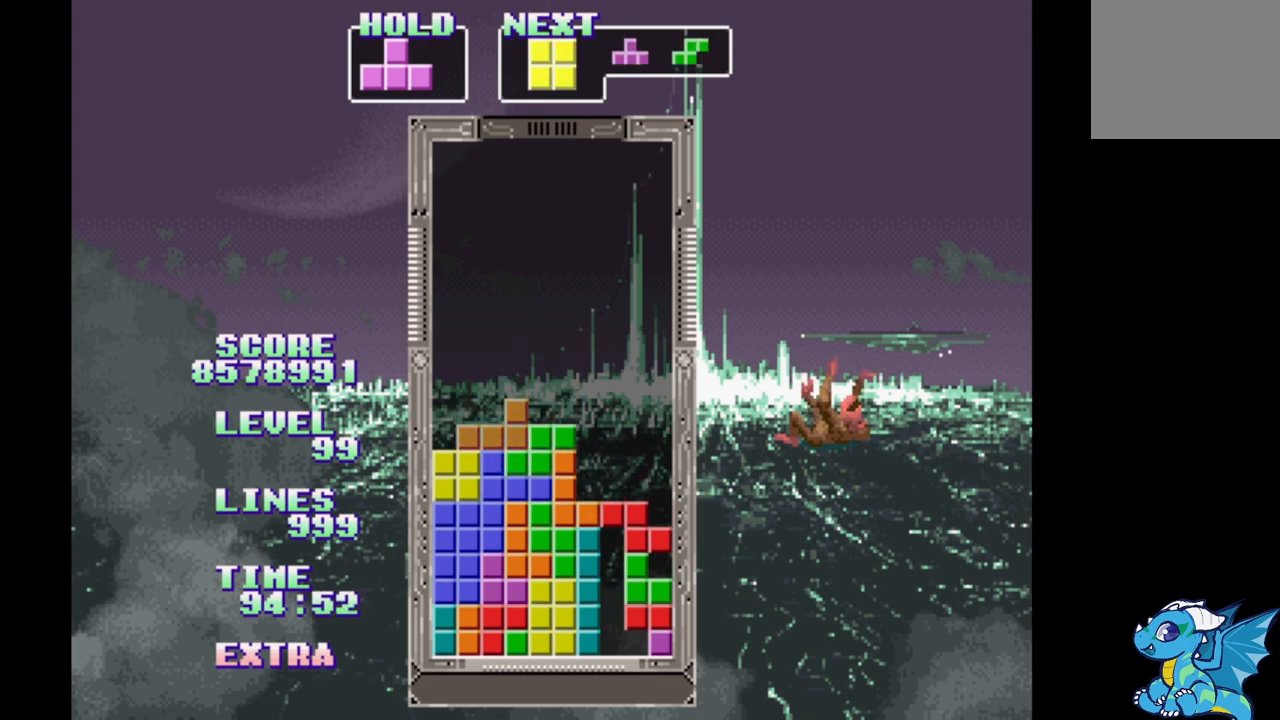
{"buttons": [], "events": [[17, "DPAD_RIGHT", "down"], [33, "DPAD_RIGHT", "up"], [100, "B", "down"], [200, "B", "up"]]}
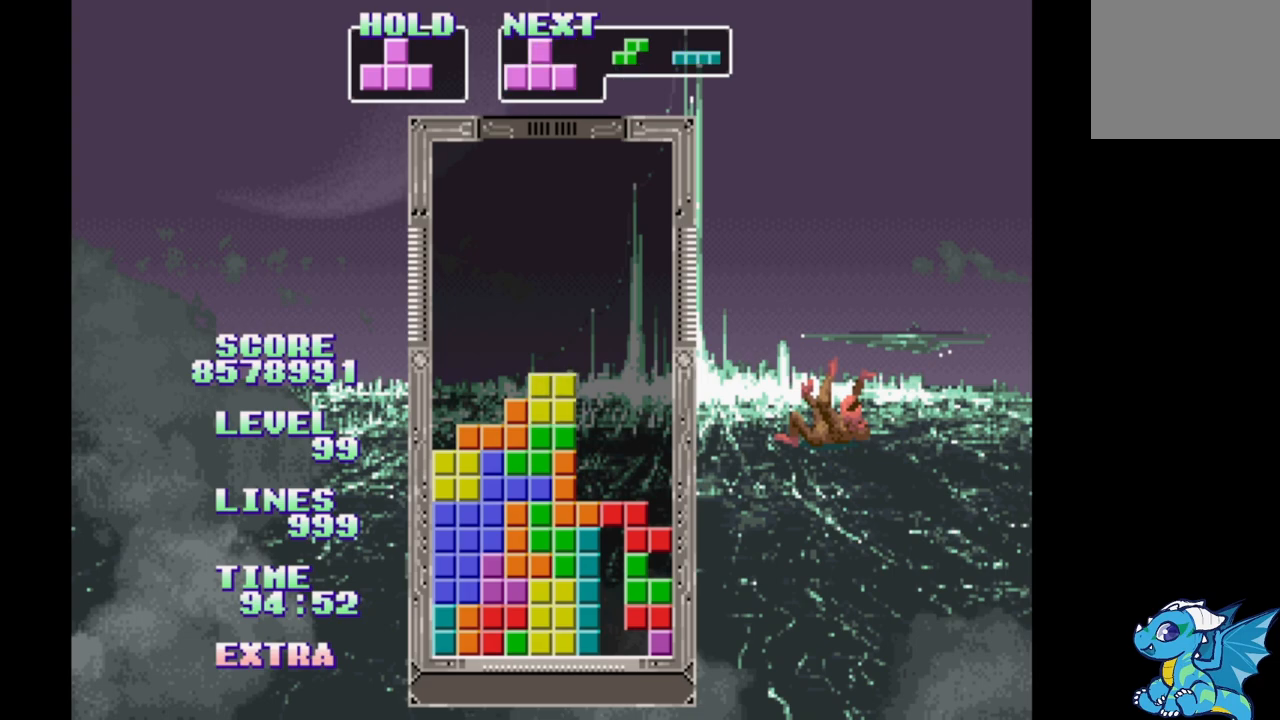
{"buttons": [], "events": [[33, "B", "down"], [150, "B", "up"], [233, "B", "down"], [300, "B", "up"], [350, "B", "down"], [450, "B", "up"]]}
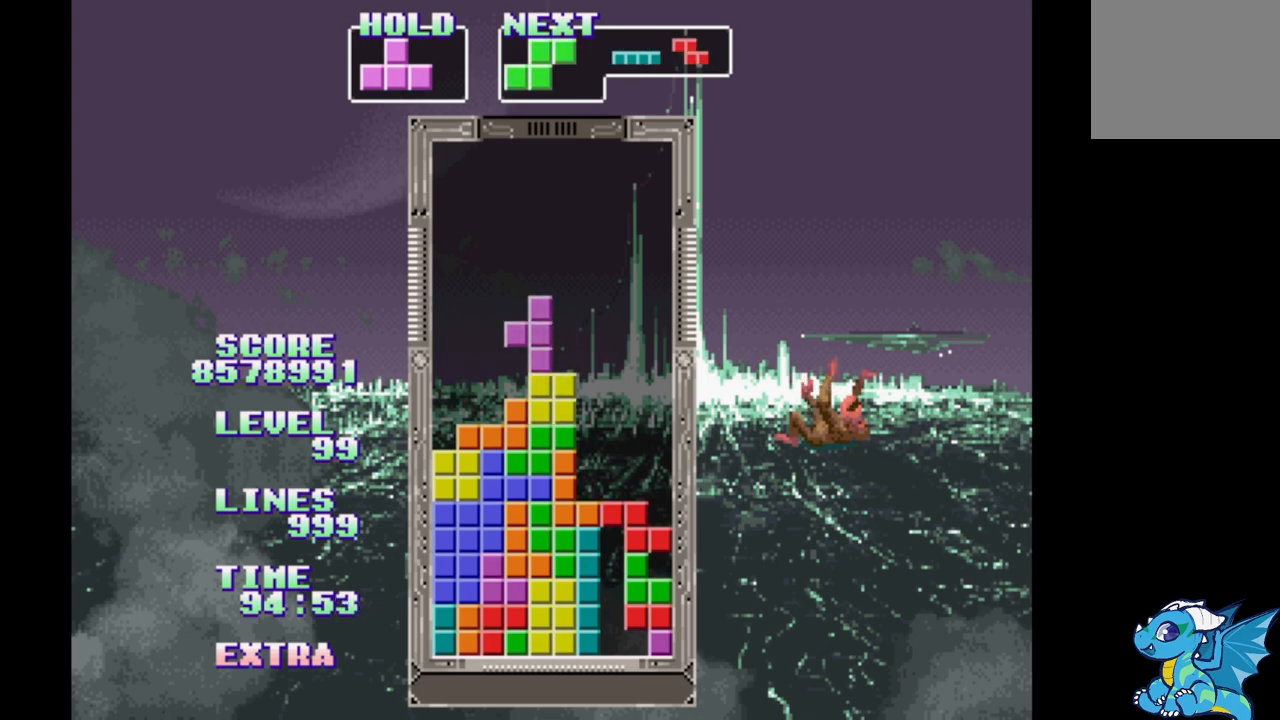
{"buttons": ["B", "DPAD_RIGHT"], "events": [[17, "B", "down"], [100, "B", "up"], [167, "B", "down"], [250, "B", "up"], [317, "B", "down"], [417, "B", "up"], [483, "B", "down"], [500, "DPAD_RIGHT", "down"]]}
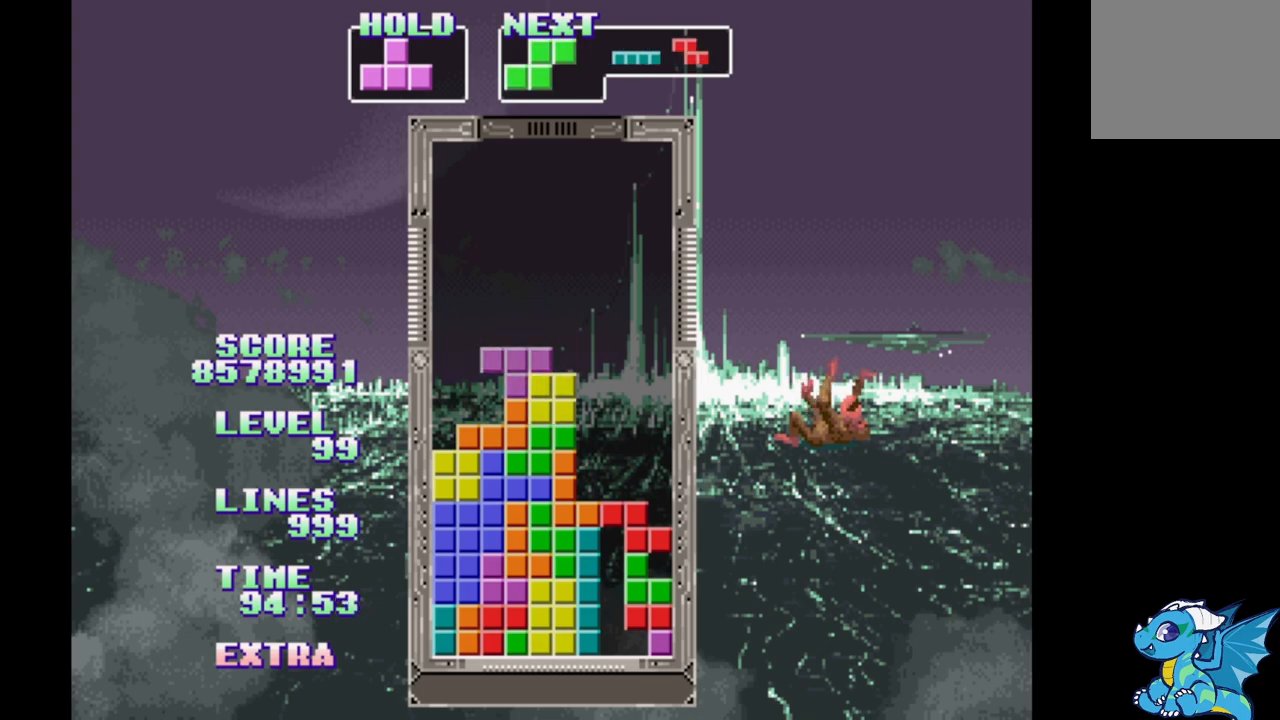
{"buttons": ["B", "DPAD_RIGHT"], "events": [[67, "B", "up"], [150, "B", "down"], [233, "B", "up"], [400, "B", "down"]]}
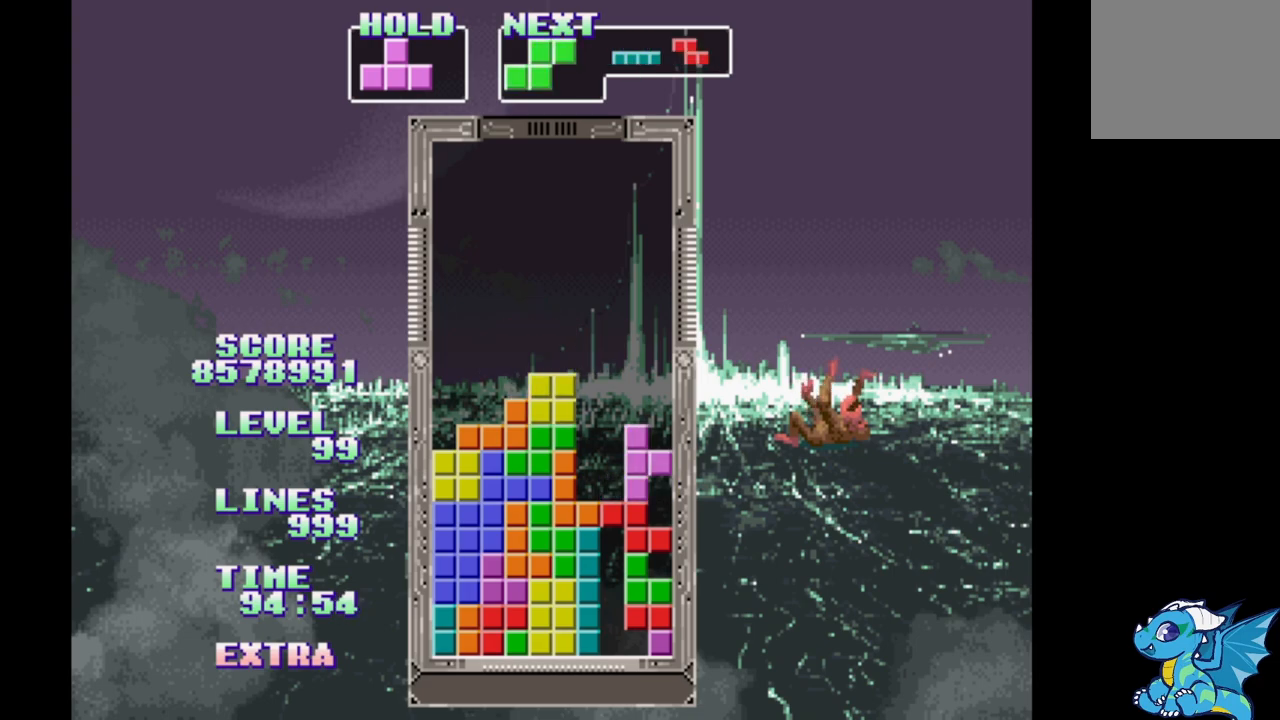
{"buttons": ["DPAD_RIGHT"], "events": [[33, "B", "up"], [100, "B", "down"], [200, "B", "up"], [250, "B", "down"], [333, "B", "up"], [400, "B", "down"], [500, "B", "up"]]}
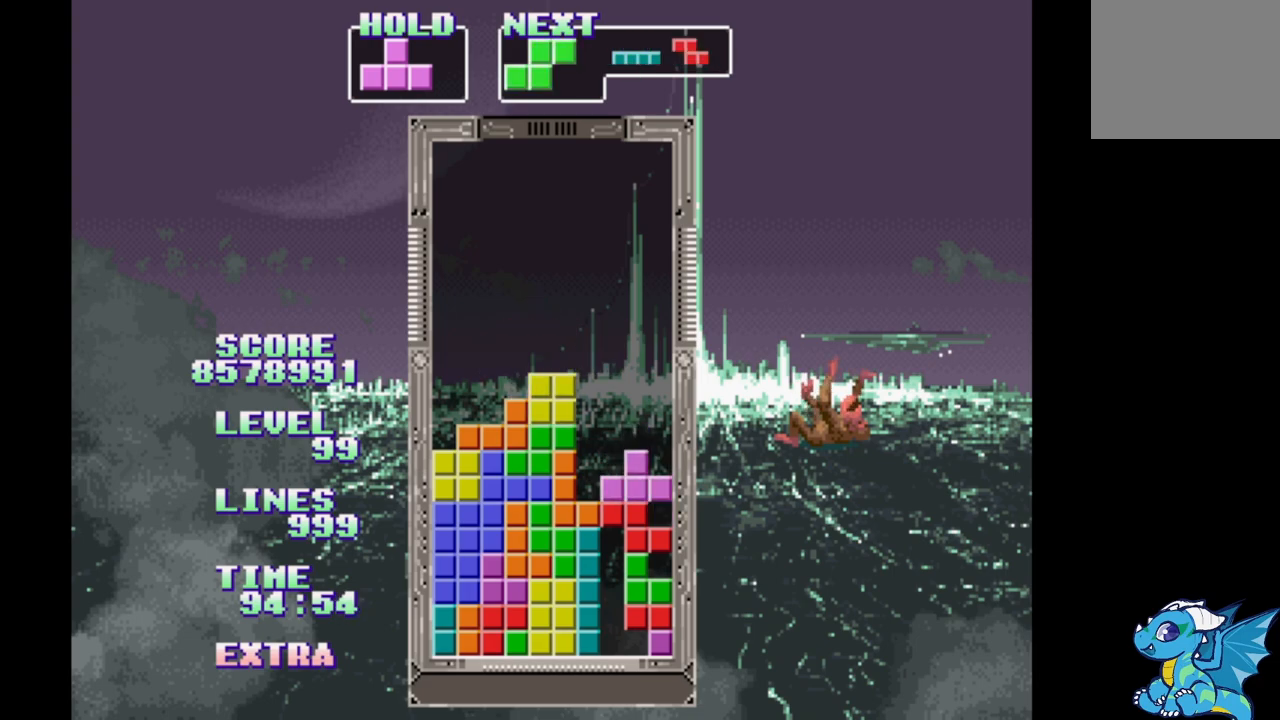
{"buttons": ["DPAD_RIGHT"], "events": [[100, "A", "down"], [200, "A", "up"], [267, "A", "down"], [333, "A", "up"]]}
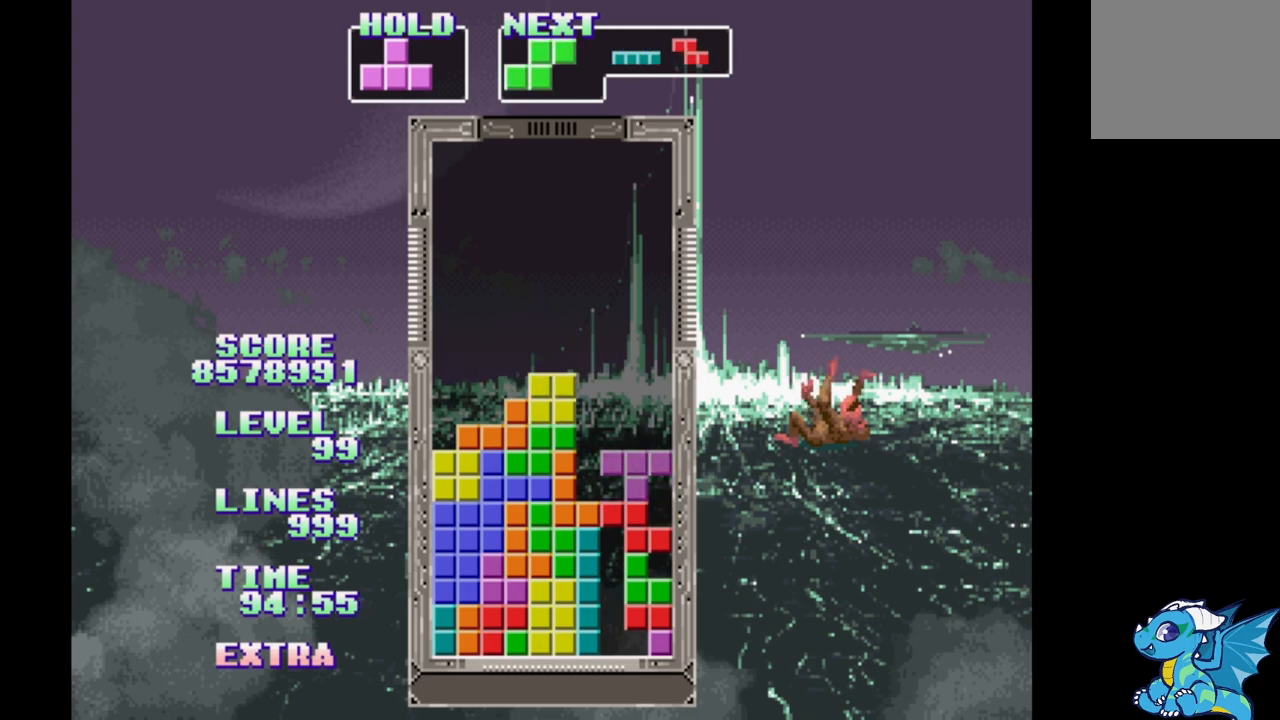
{"buttons": [], "events": [[83, "A", "down"], [167, "A", "up"], [250, "A", "down"], [317, "A", "up"], [400, "A", "down"], [400, "DPAD_RIGHT", "up"], [483, "A", "up"]]}
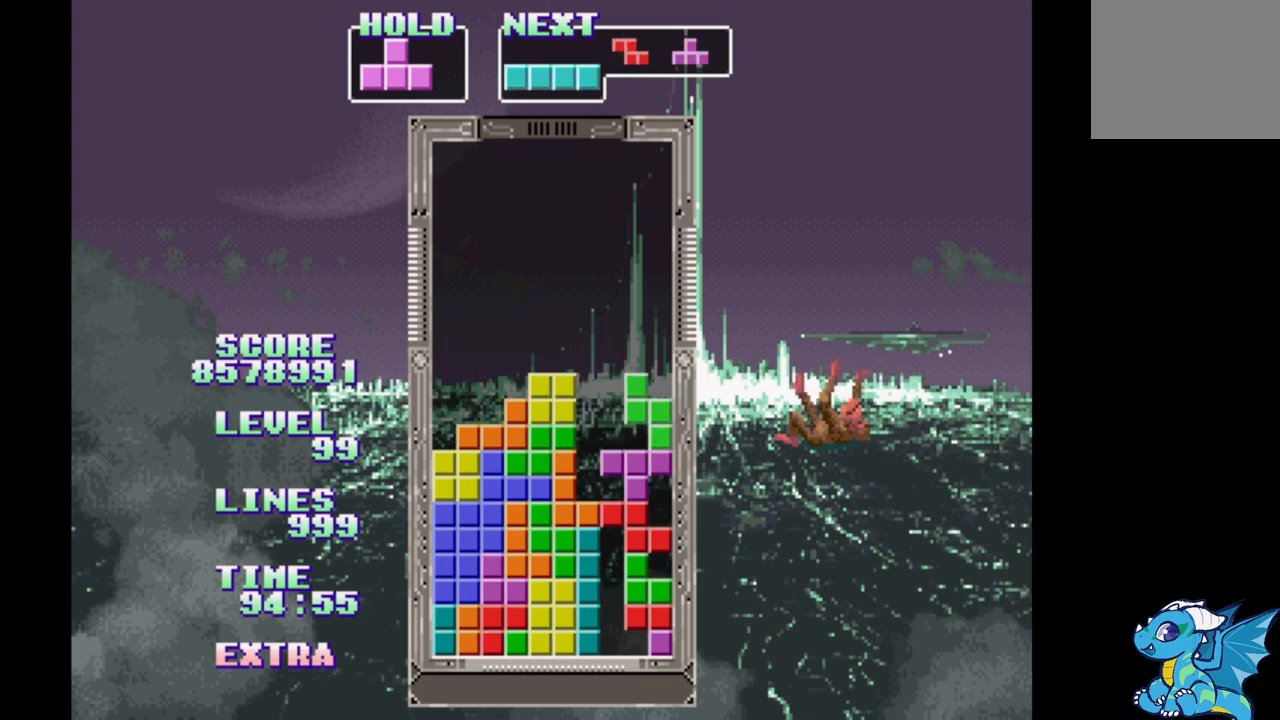
{"buttons": [], "events": [[33, "A", "down"], [133, "A", "up"], [200, "A", "down"], [283, "A", "up"], [350, "A", "down"], [467, "A", "up"]]}
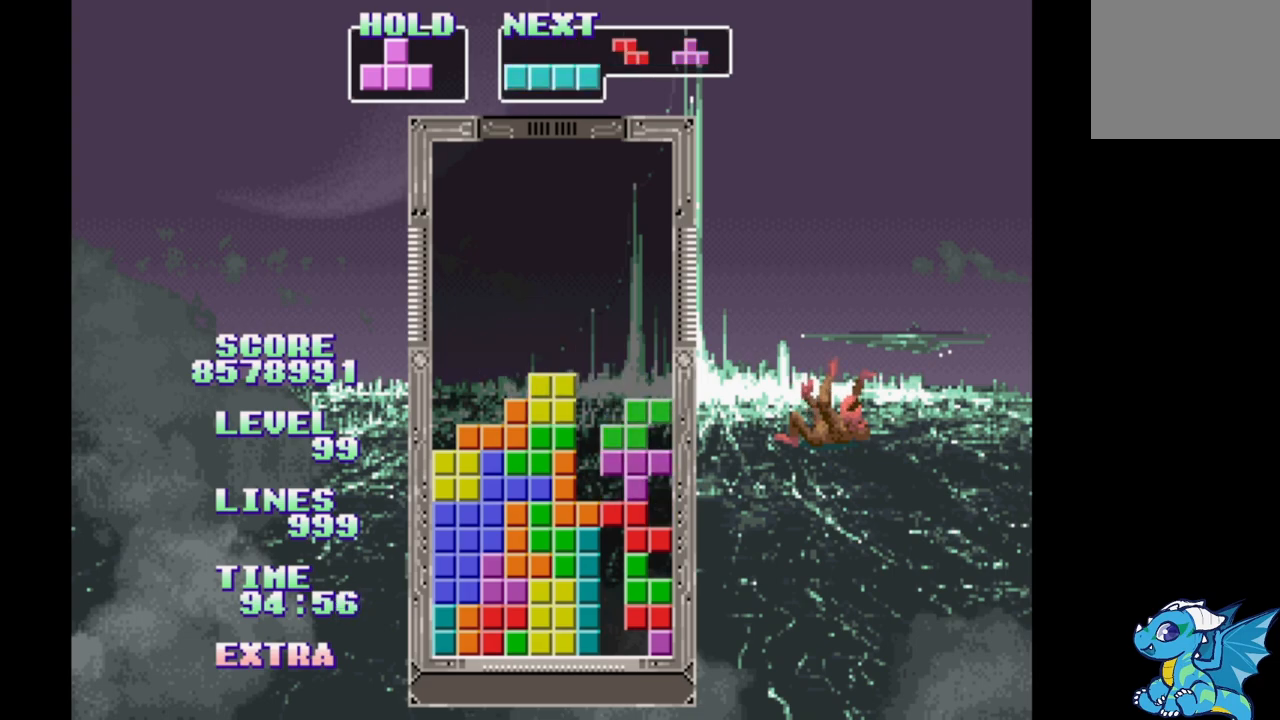
{"buttons": [], "events": [[17, "A", "down"], [100, "A", "up"], [183, "A", "down"], [283, "A", "up"], [350, "A", "down"], [450, "A", "up"]]}
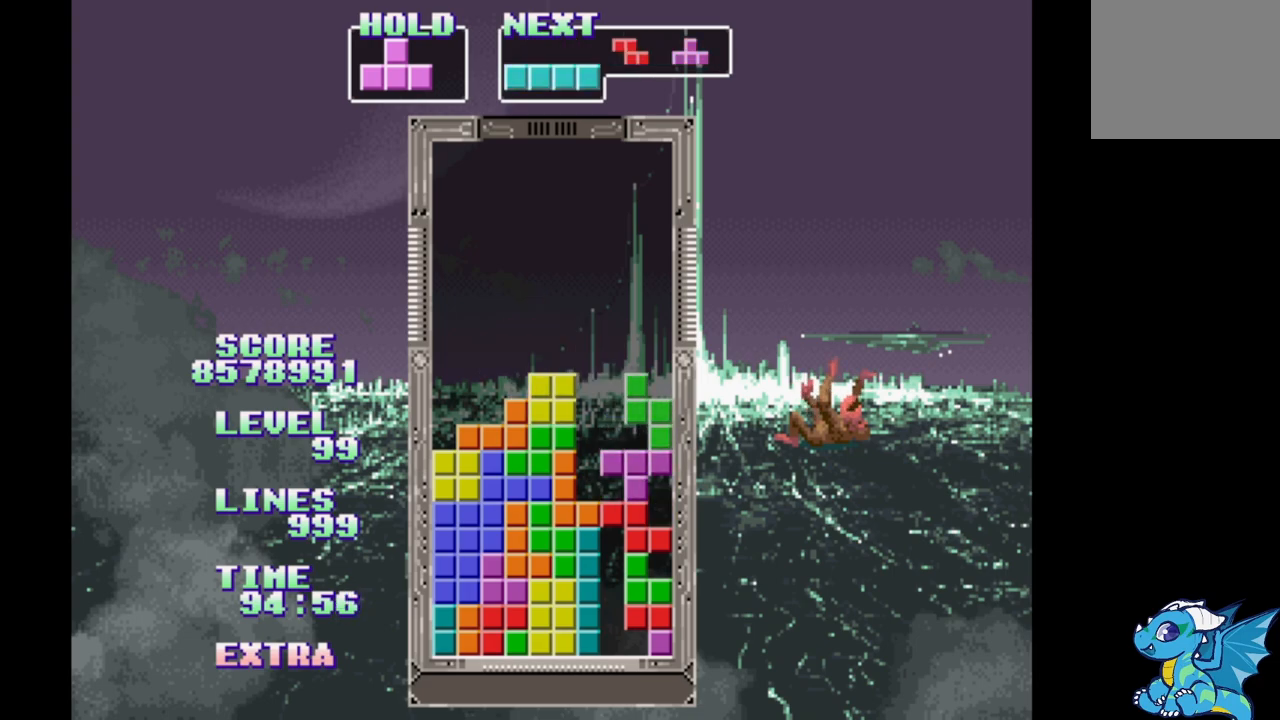
{"buttons": ["B"], "events": [[17, "A", "down"], [117, "A", "up"], [483, "B", "down"]]}
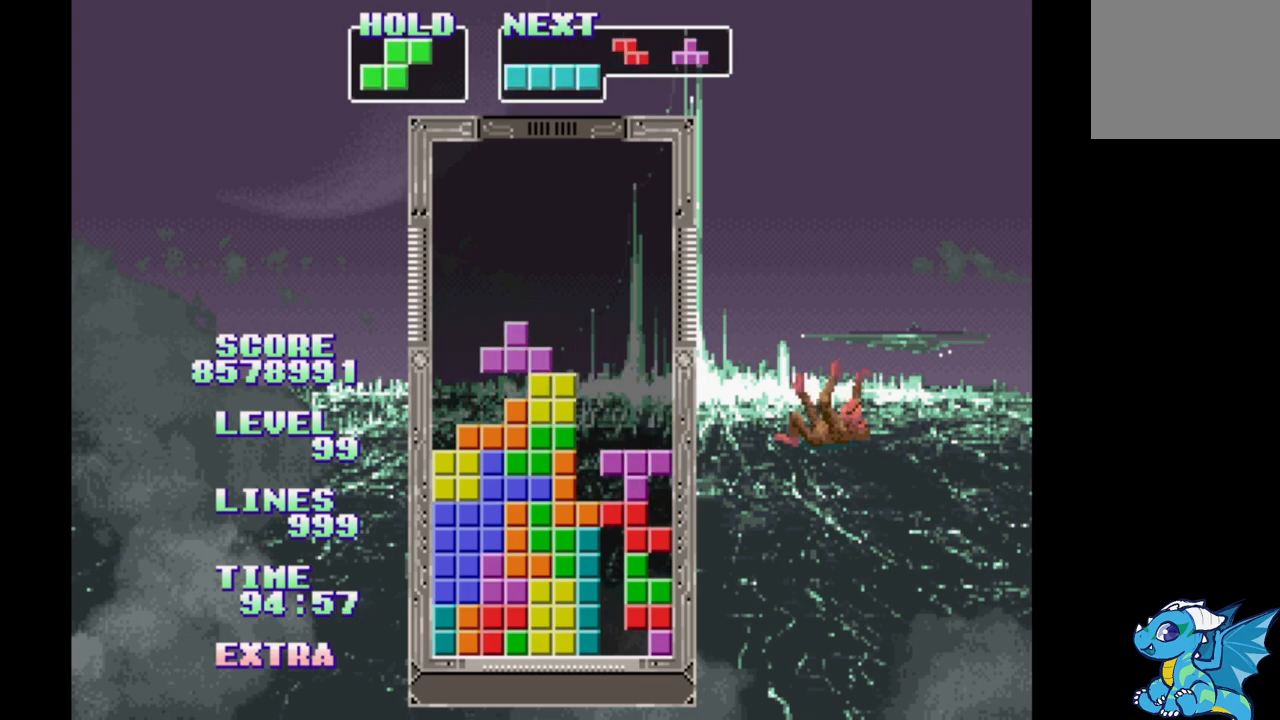
{"buttons": ["DPAD_RIGHT"], "events": [[167, "B", "up"], [417, "DPAD_RIGHT", "down"]]}
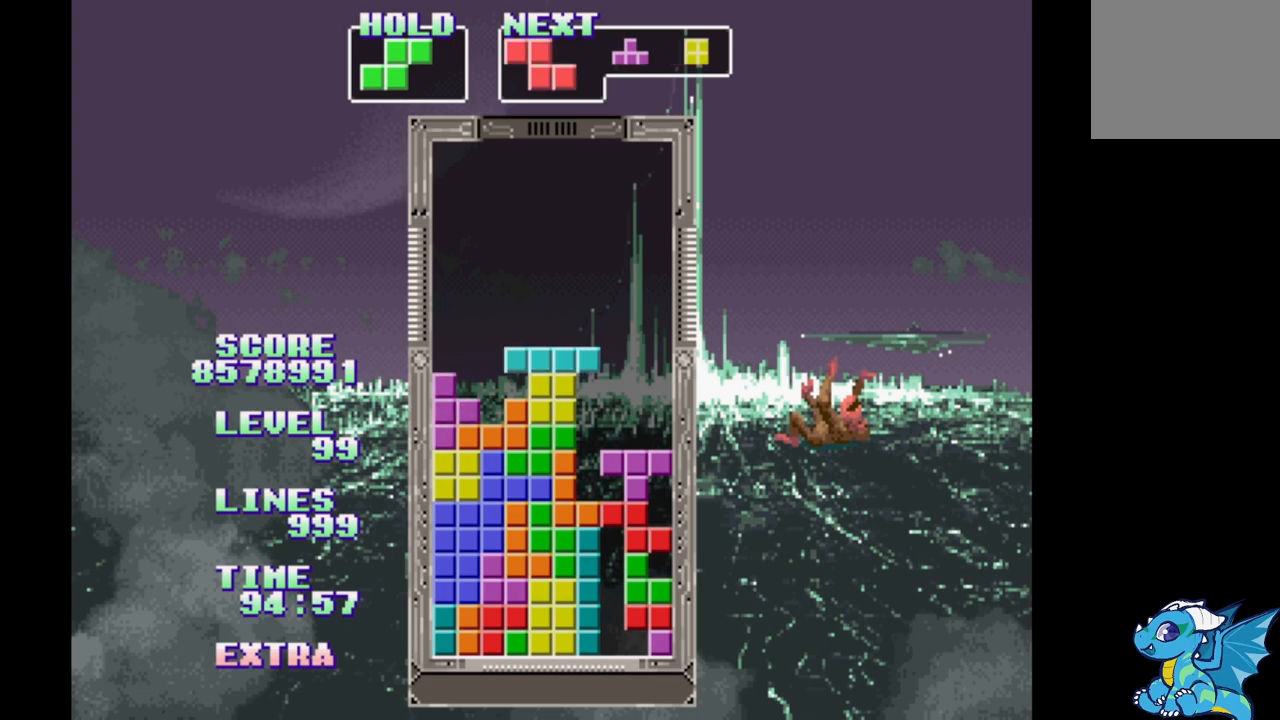
{"buttons": [], "events": [[33, "B", "down"], [167, "B", "up"], [183, "DPAD_RIGHT", "up"]]}